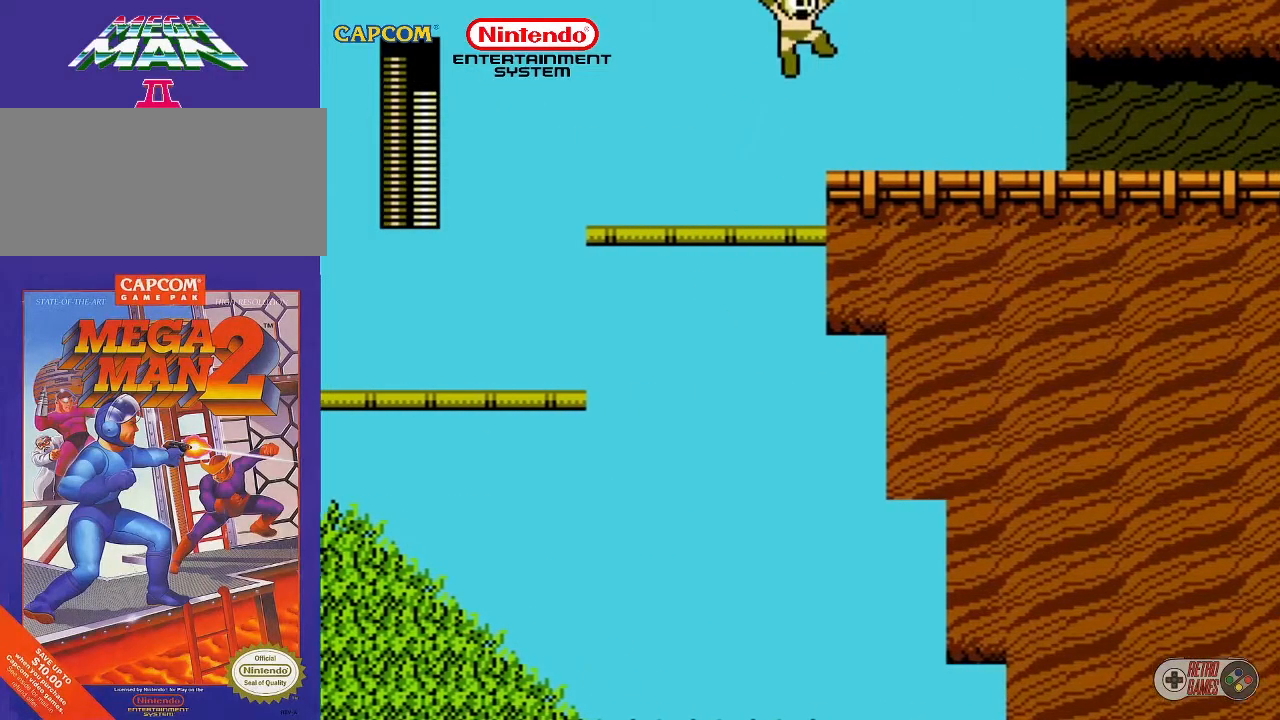
Gameplay with a controller (Nintendo layout); each line is a JSON object with the inputs held at the frame after it. "events" lists button and stick changes between this image and that frame as [ms after this image, input, new state], when the widget could be followed in between. Not read: L3 R3.
{"buttons": ["DPAD_RIGHT"], "events": []}
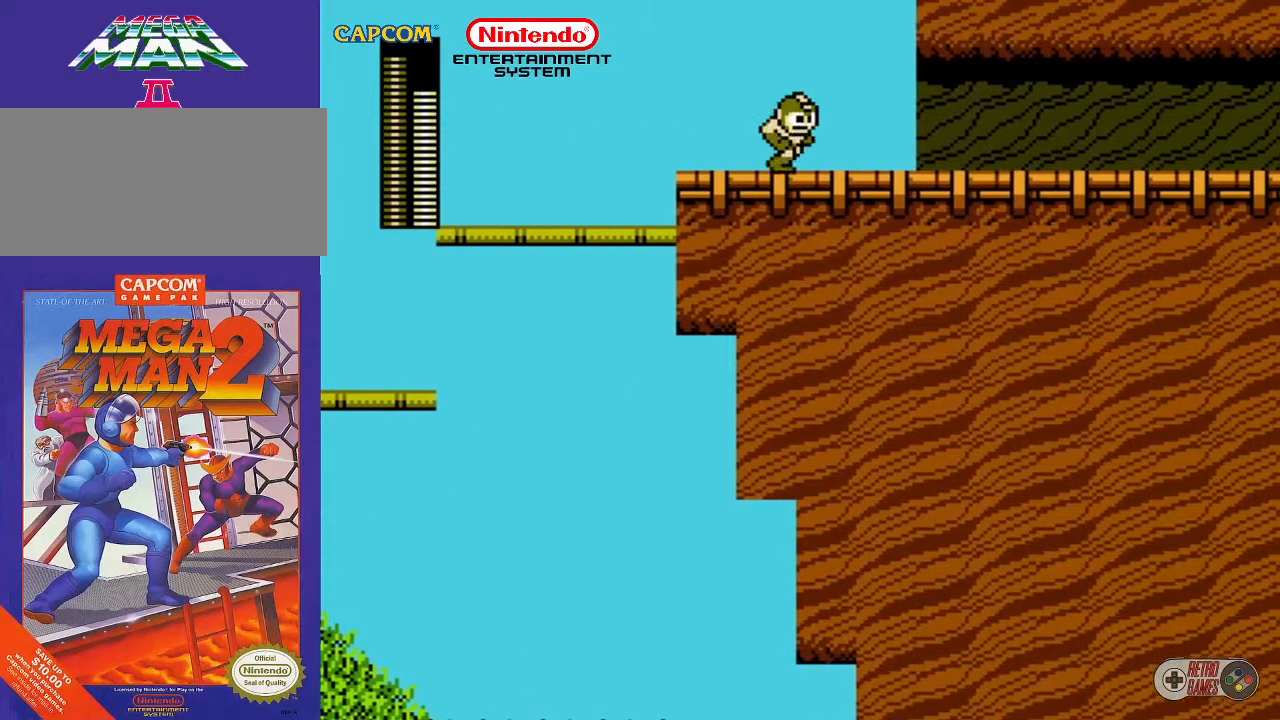
{"buttons": ["DPAD_RIGHT"], "events": []}
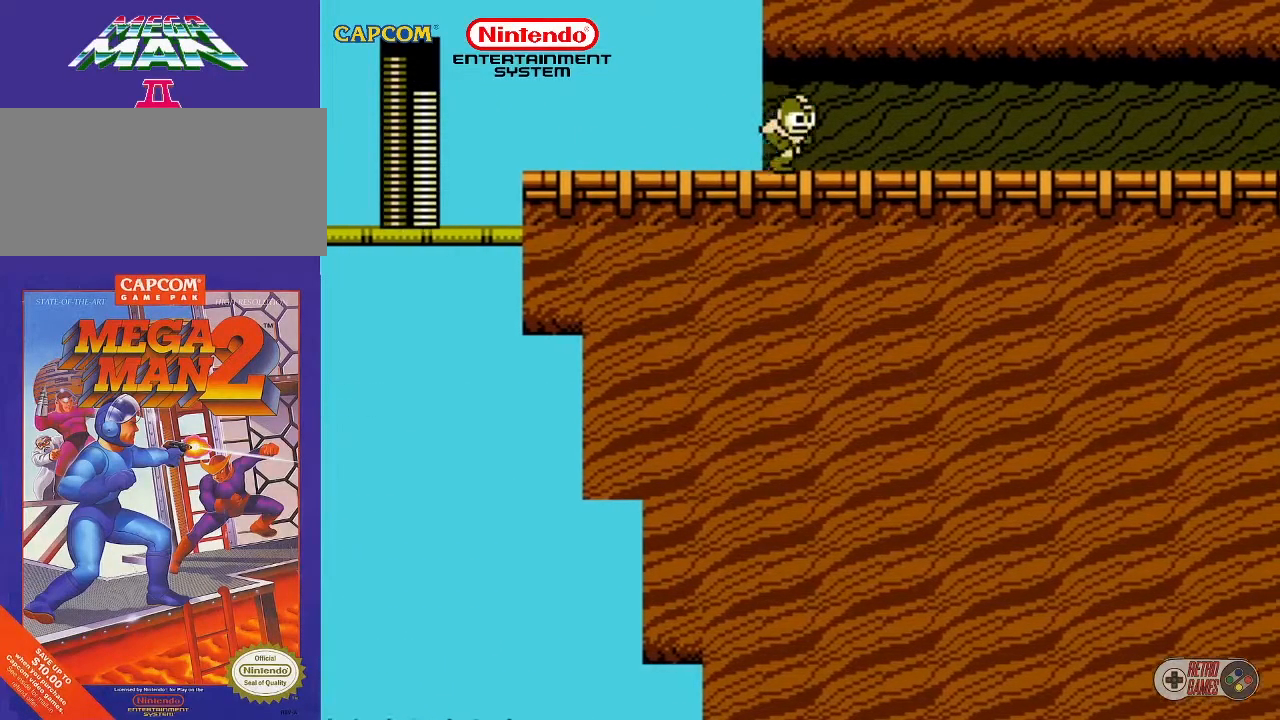
{"buttons": ["DPAD_RIGHT"], "events": []}
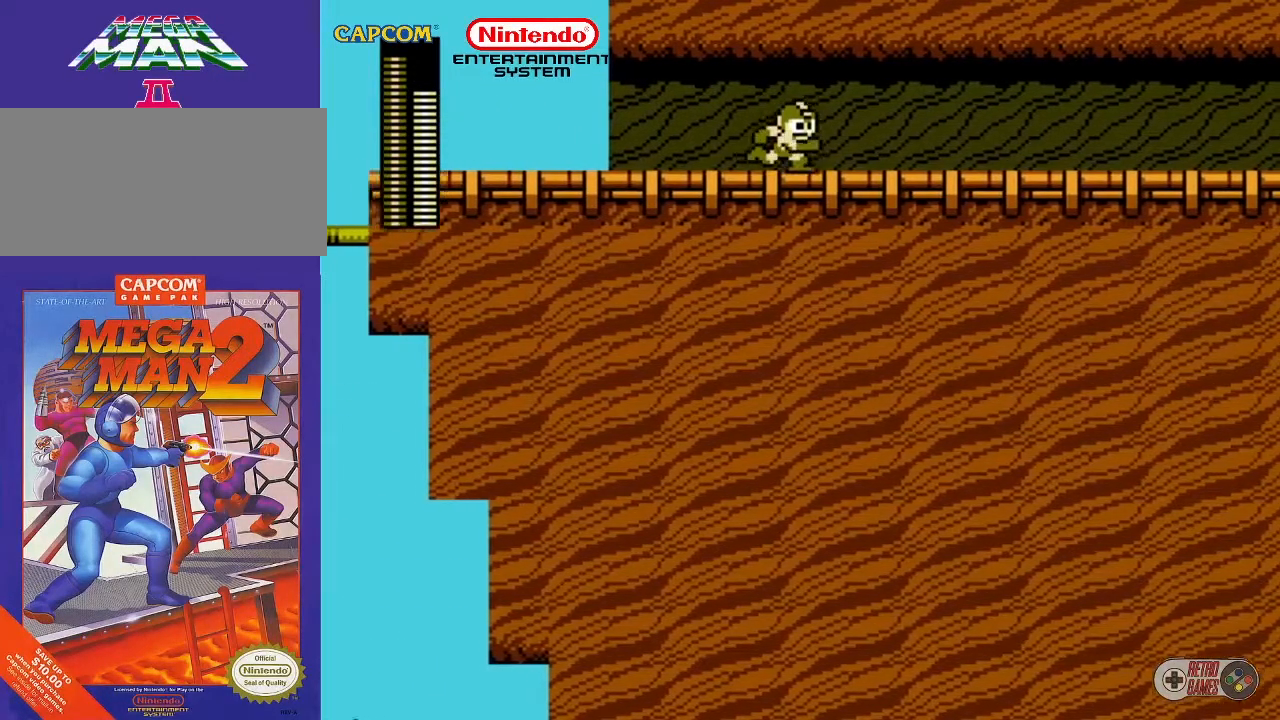
{"buttons": ["DPAD_RIGHT"], "events": []}
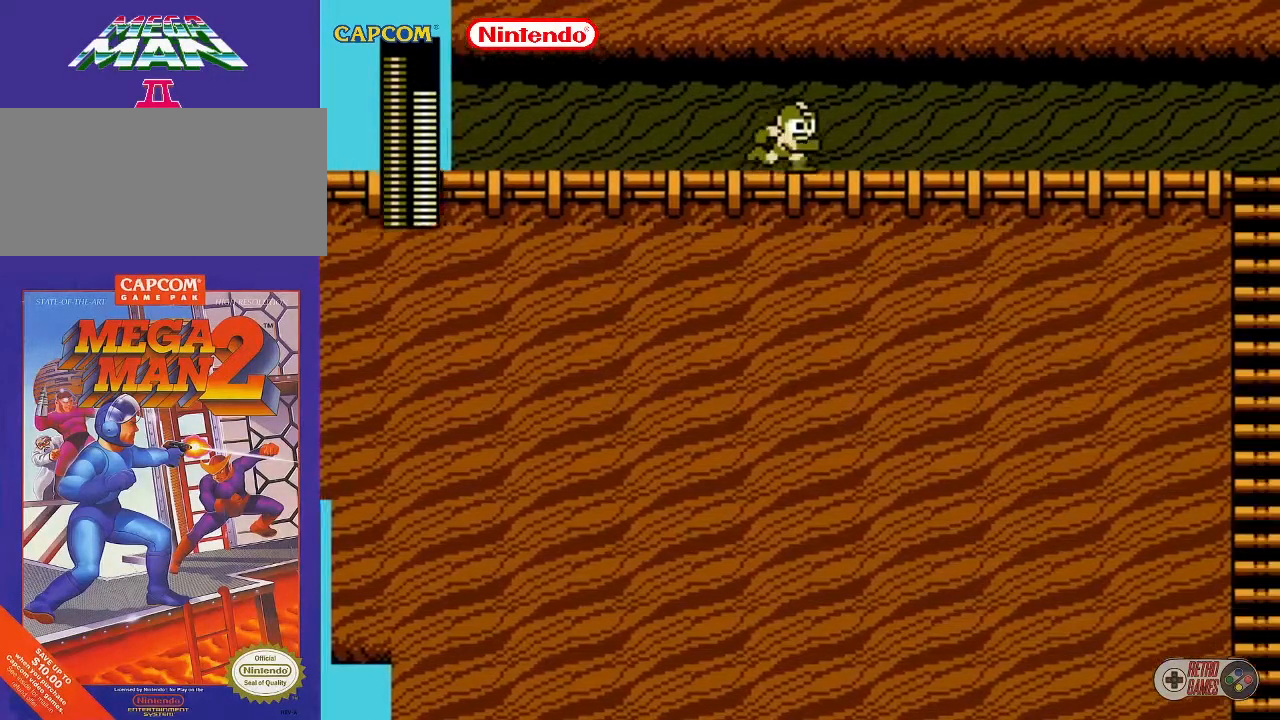
{"buttons": ["DPAD_RIGHT"], "events": []}
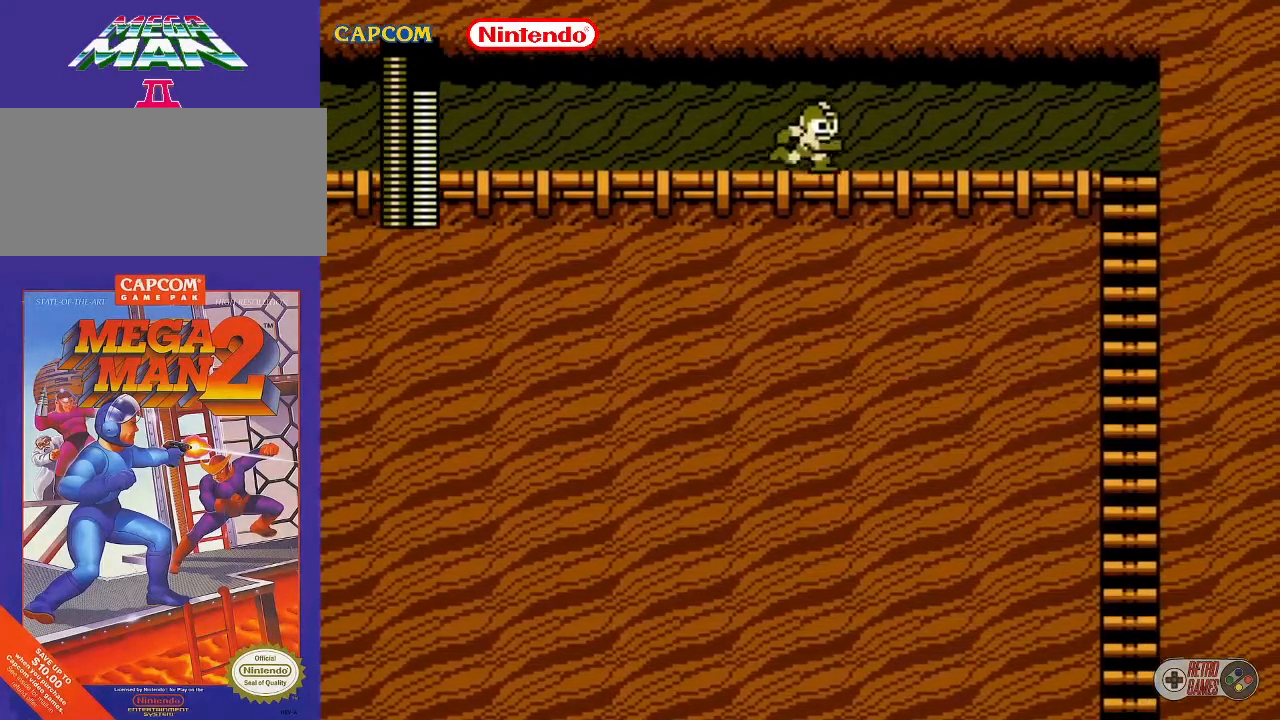
{"buttons": ["DPAD_RIGHT"], "events": []}
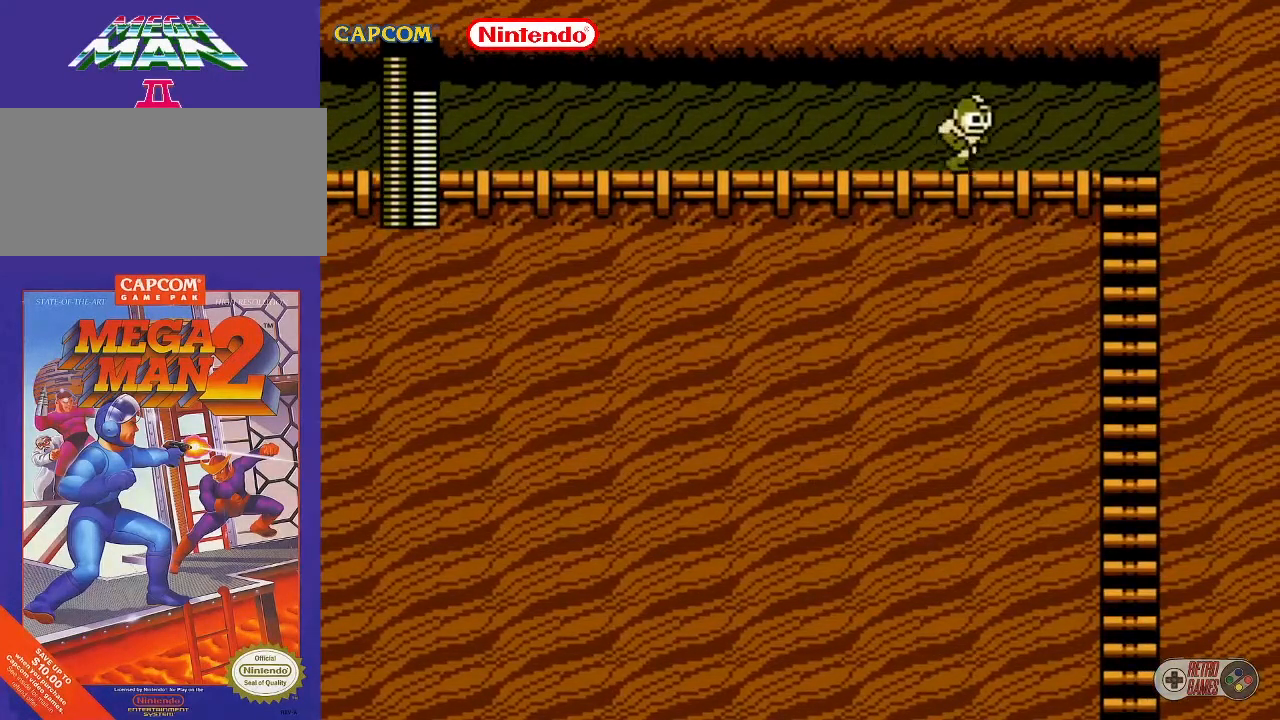
{"buttons": ["DPAD_DOWN"], "events": [[383, "DPAD_DOWN", "down"], [467, "DPAD_RIGHT", "up"]]}
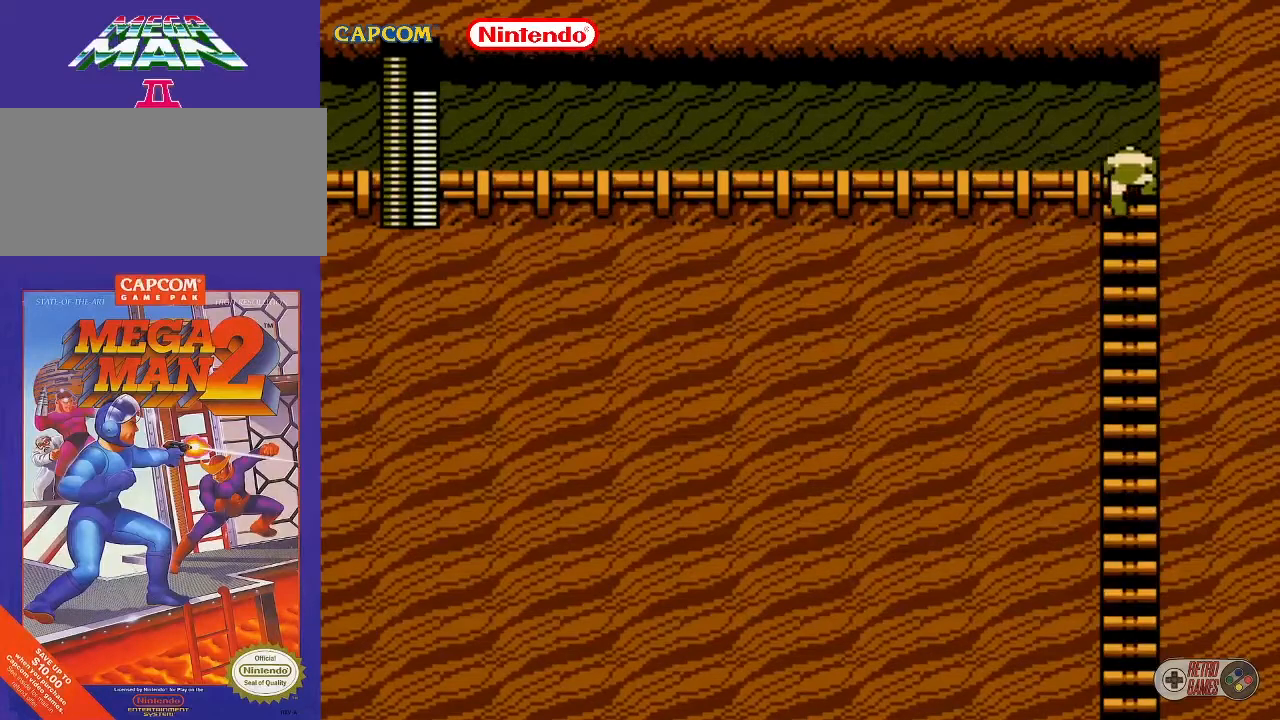
{"buttons": [], "events": [[100, "DPAD_DOWN", "up"], [183, "A", "down"], [183, "DPAD_LEFT", "down"], [250, "A", "up"], [250, "DPAD_LEFT", "up"]]}
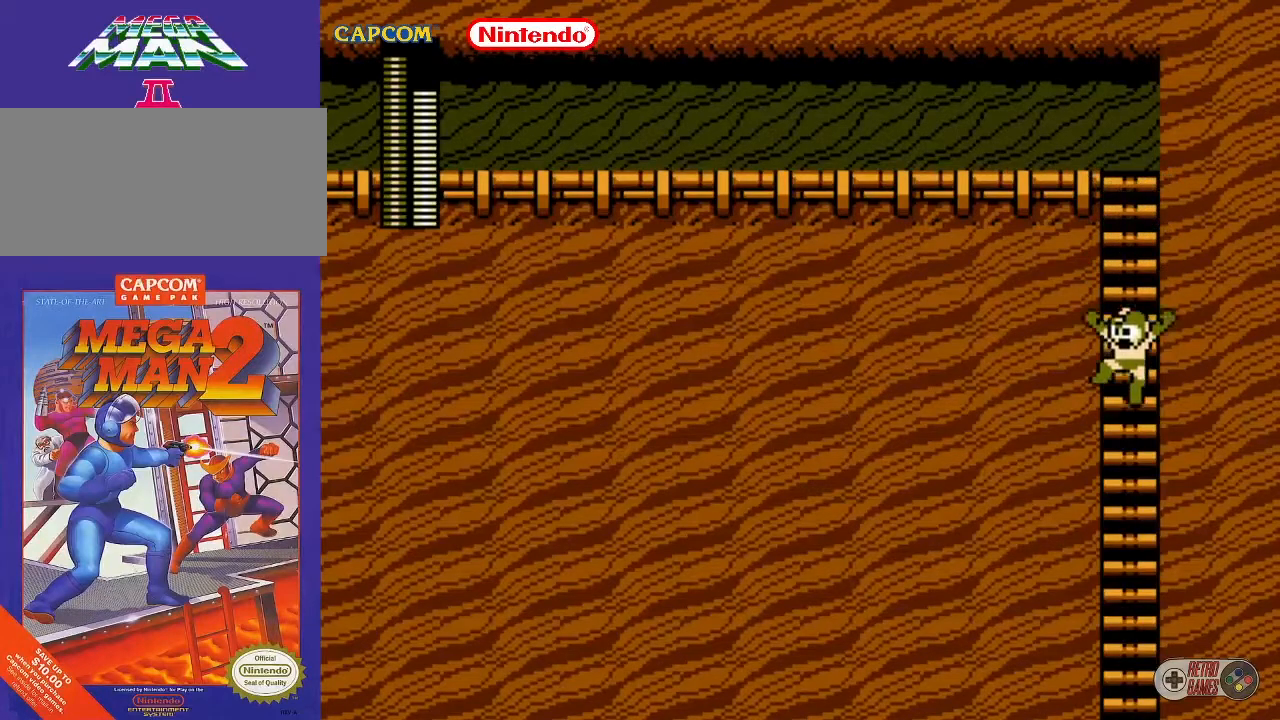
{"buttons": [], "events": []}
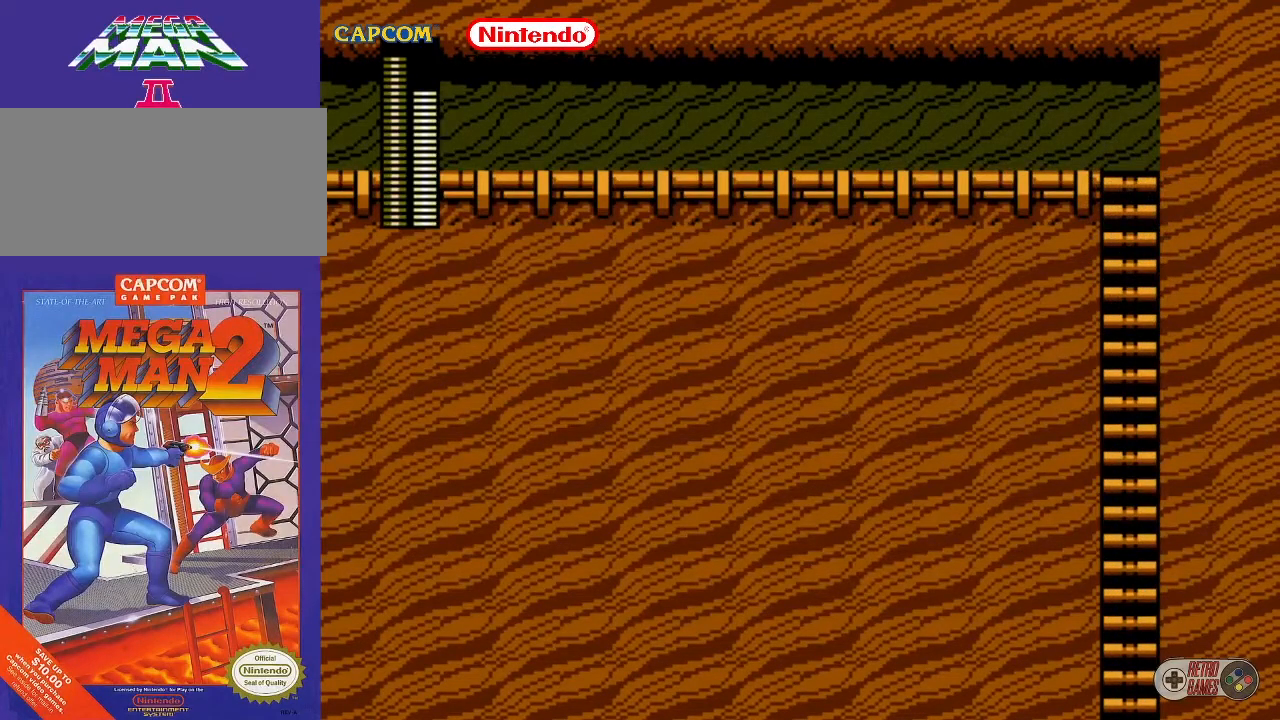
{"buttons": [], "events": []}
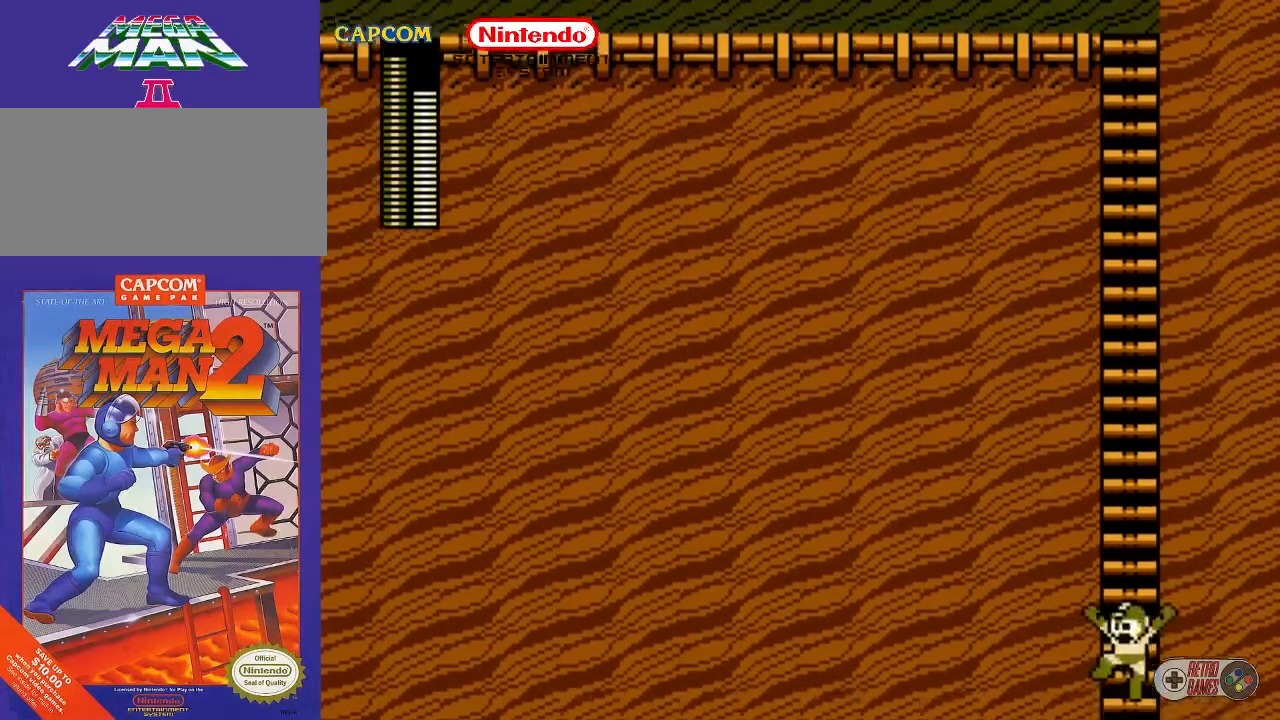
{"buttons": [], "events": []}
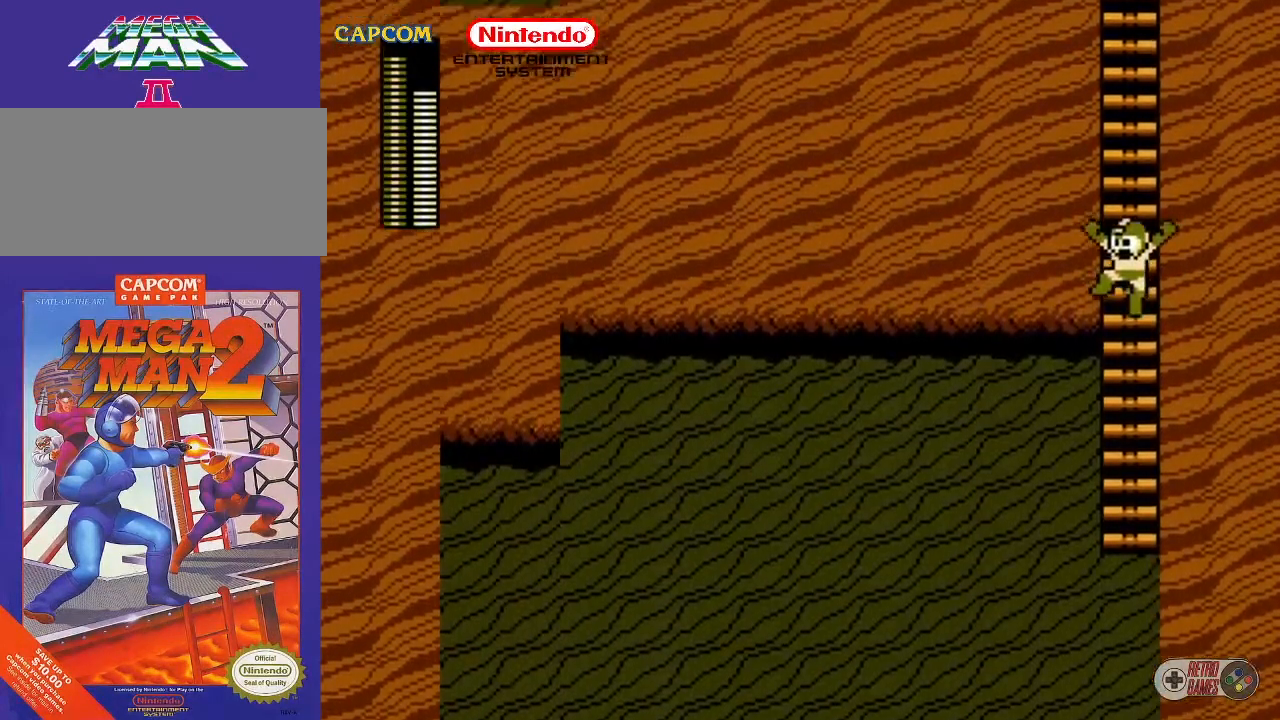
{"buttons": [], "events": []}
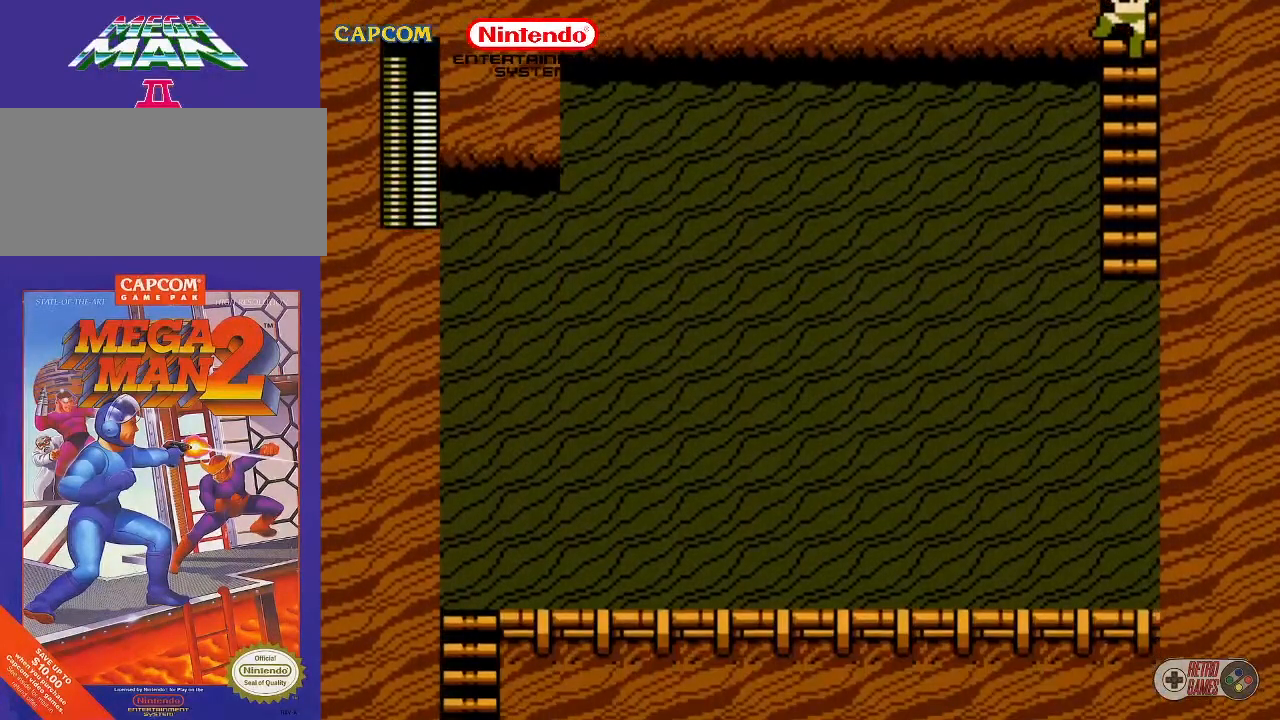
{"buttons": [], "events": []}
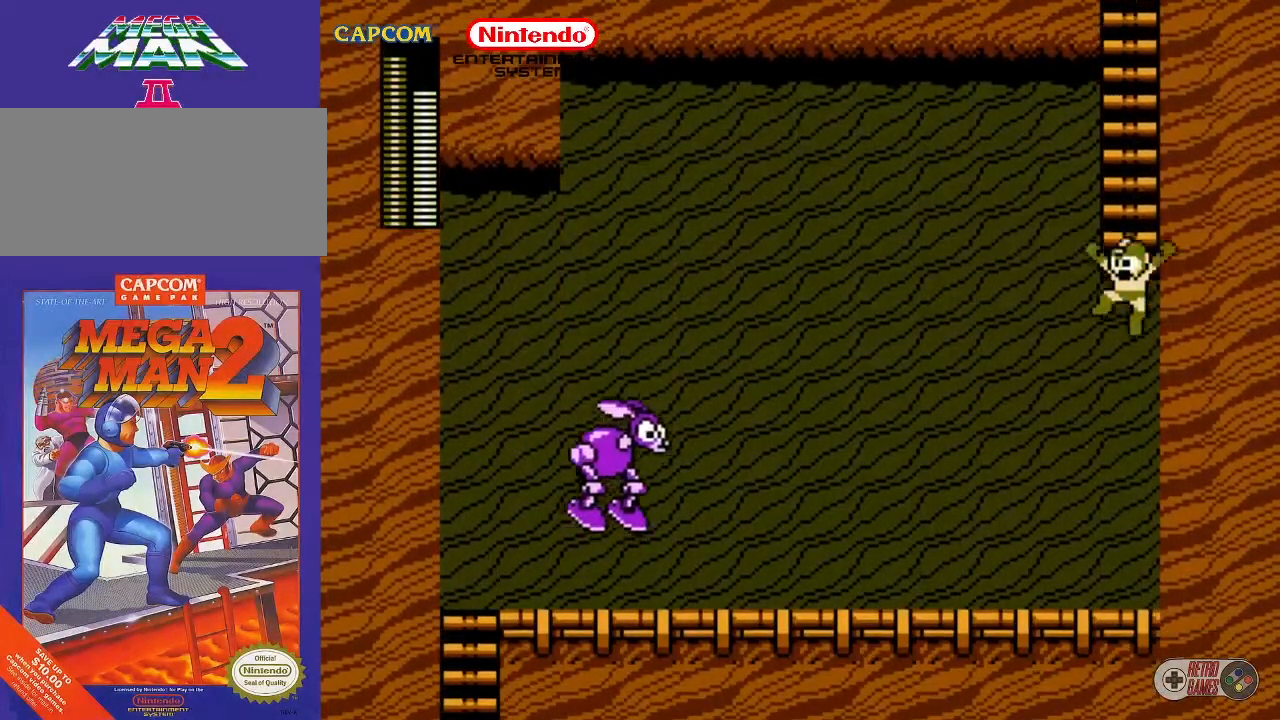
{"buttons": [], "events": [[167, "DPAD_LEFT", "down"], [300, "B", "down"], [333, "B", "up"], [367, "DPAD_LEFT", "up"], [383, "B", "down"], [467, "B", "up"]]}
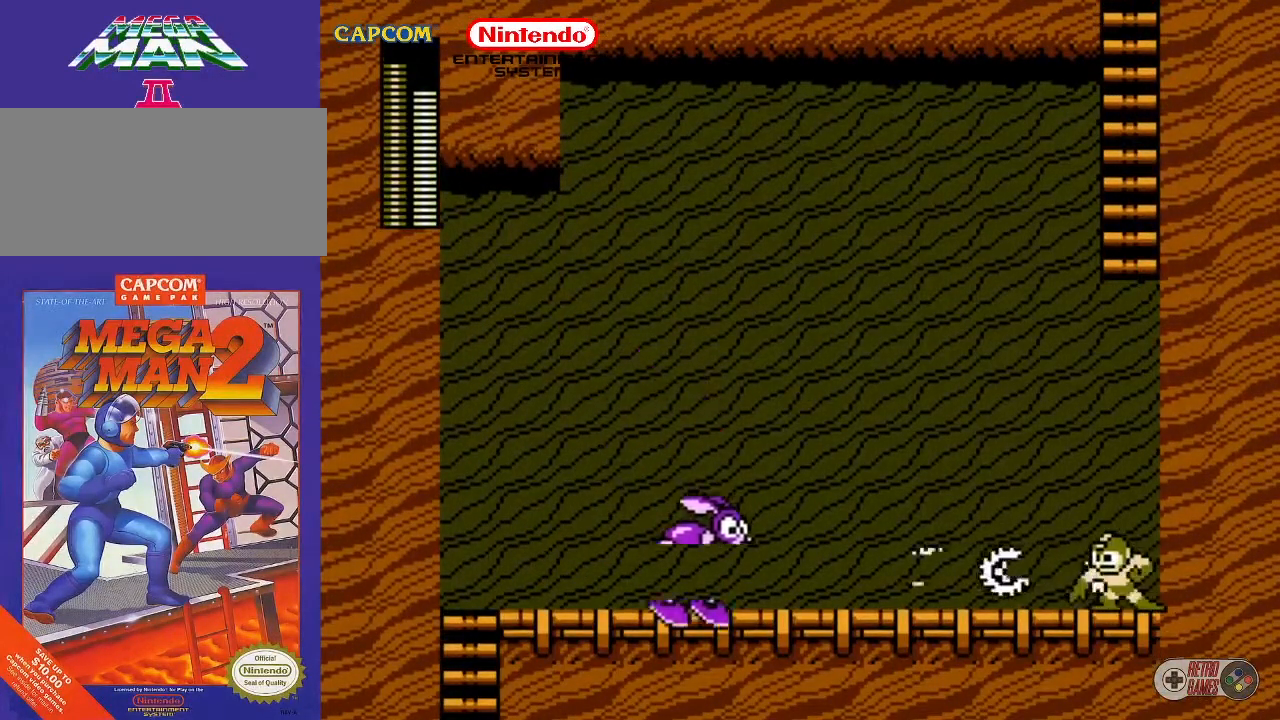
{"buttons": ["B"], "events": [[17, "B", "down"], [33, "B", "up"], [83, "B", "down"], [250, "B", "up"], [300, "B", "down"], [350, "B", "up"], [400, "B", "down"], [450, "B", "up"], [500, "B", "down"]]}
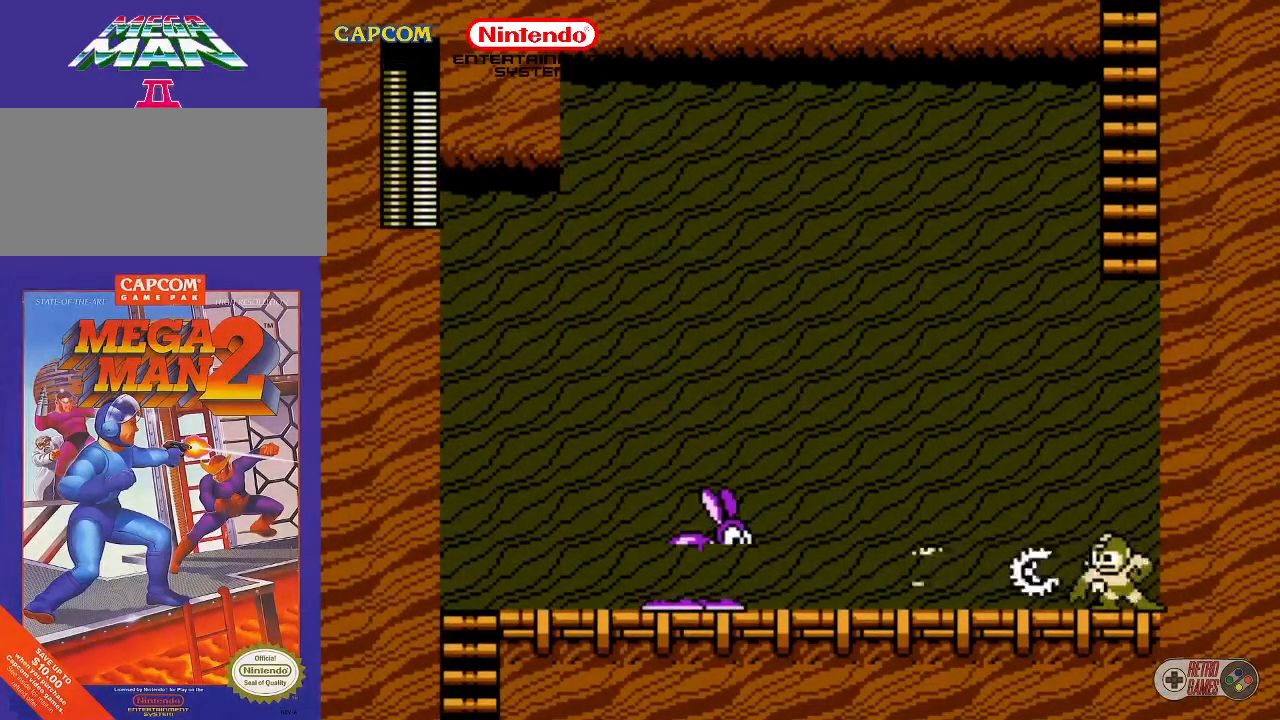
{"buttons": [], "events": [[67, "B", "up"], [117, "B", "down"], [283, "B", "up"], [317, "B", "down"], [467, "B", "up"]]}
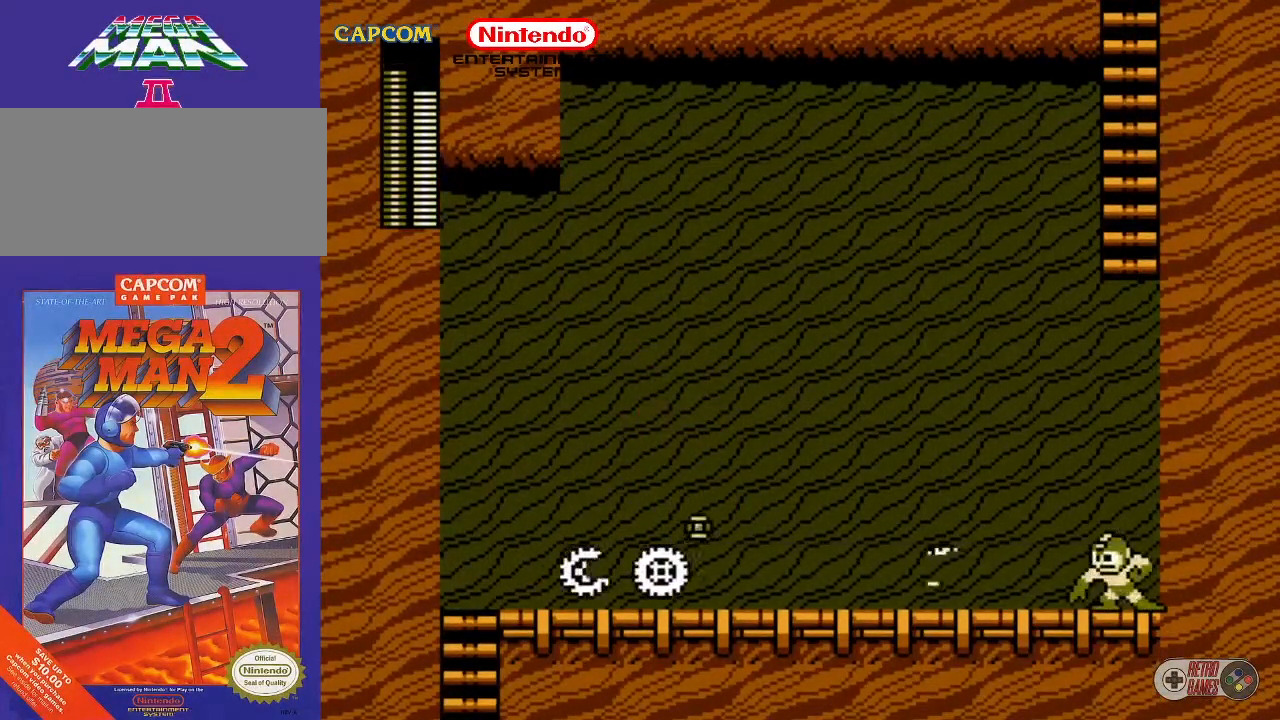
{"buttons": ["DPAD_LEFT"], "events": [[50, "B", "down"], [100, "B", "up"], [217, "DPAD_LEFT", "down"]]}
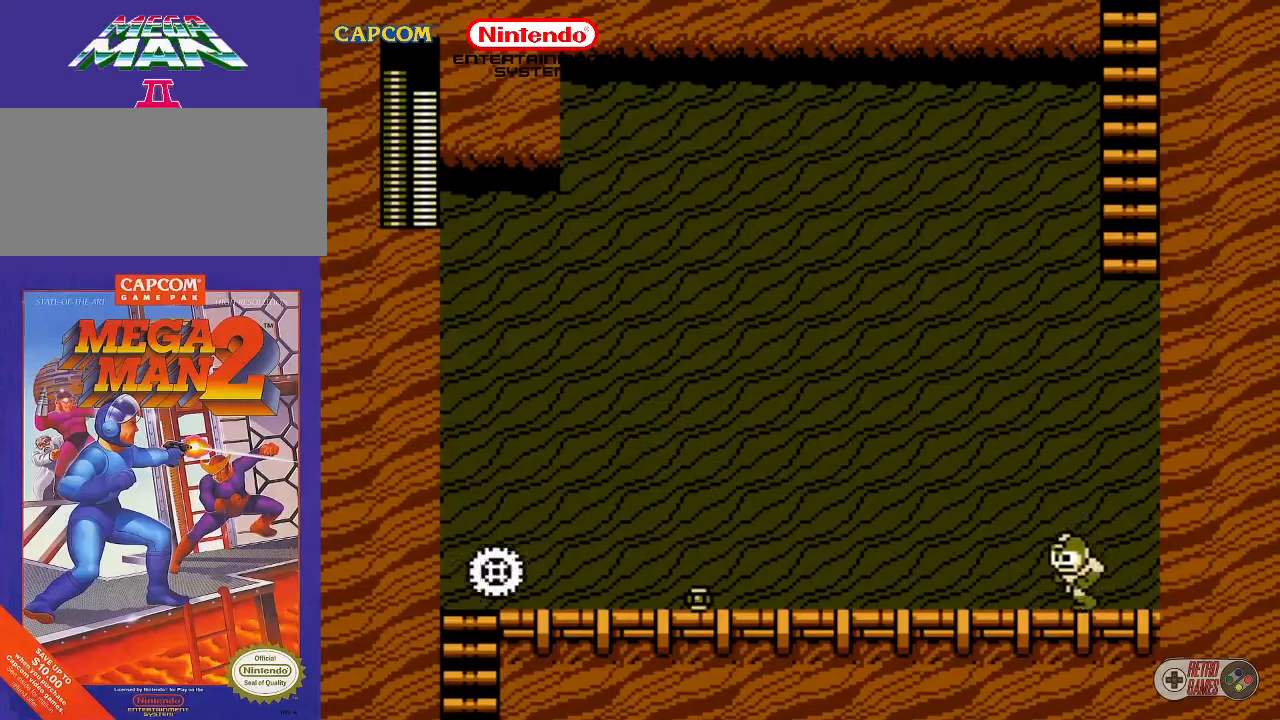
{"buttons": ["DPAD_LEFT"], "events": []}
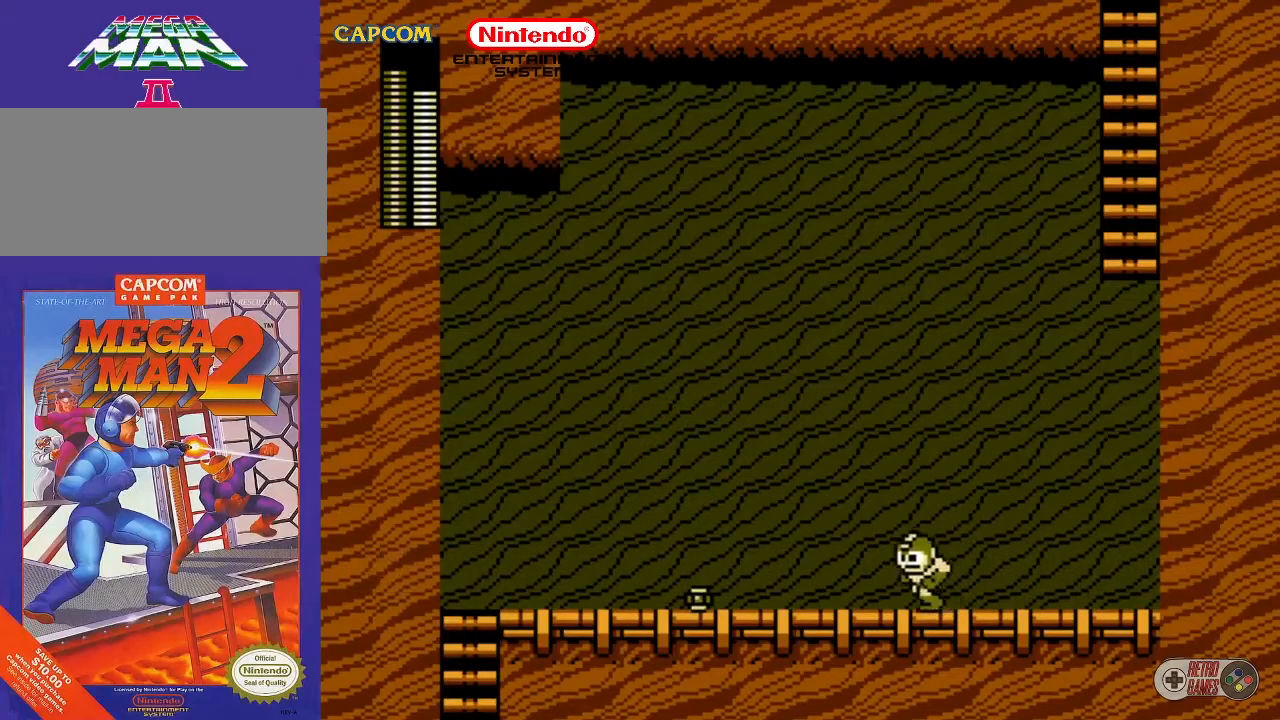
{"buttons": ["DPAD_LEFT"], "events": []}
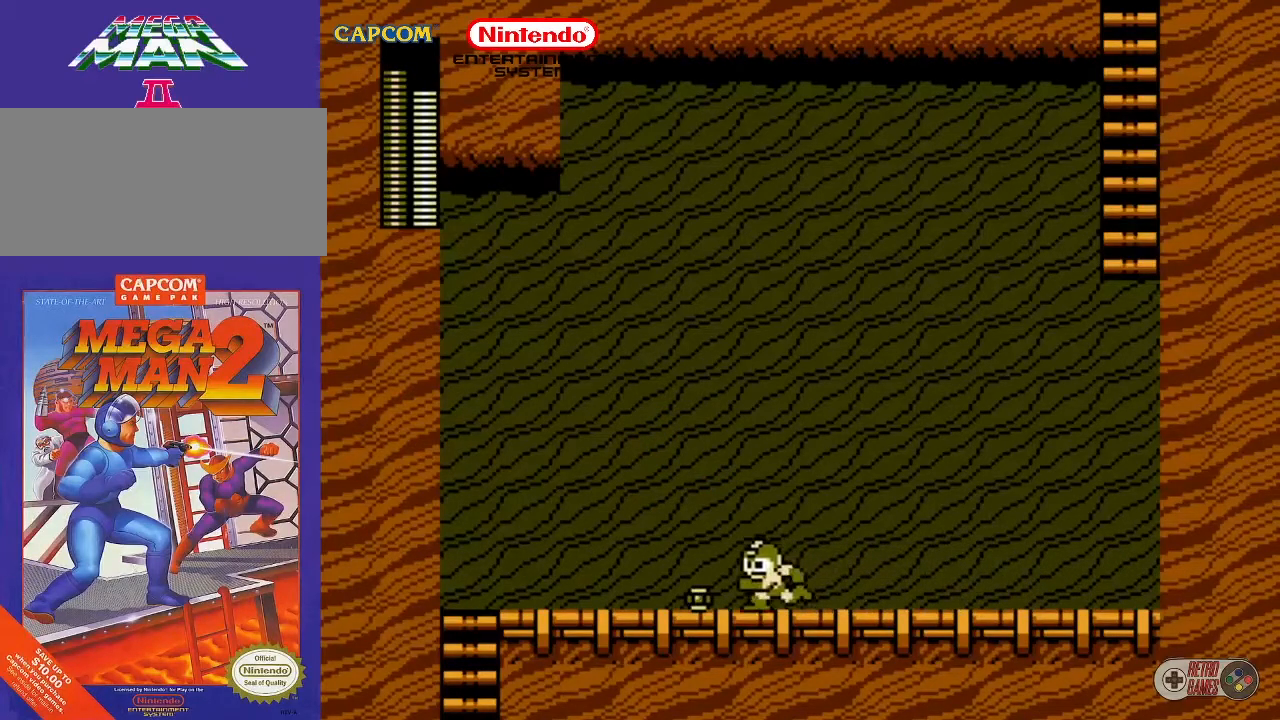
{"buttons": ["DPAD_LEFT"], "events": []}
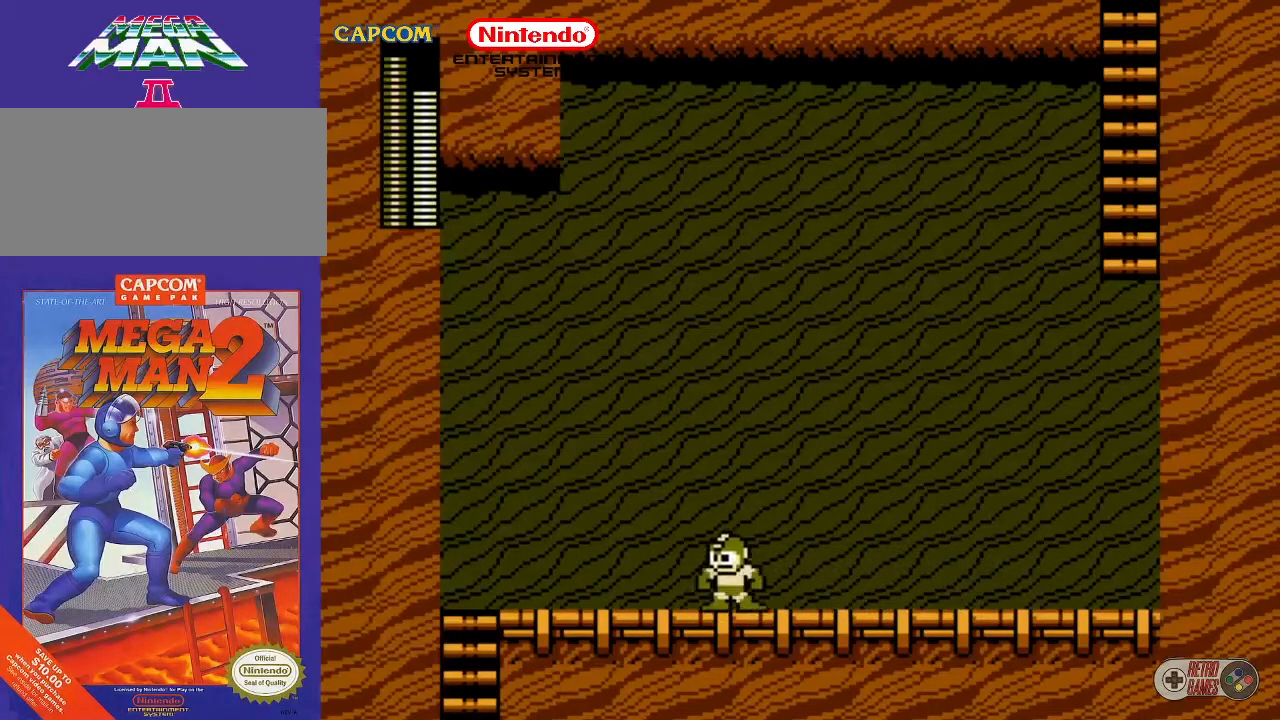
{"buttons": ["DPAD_LEFT"], "events": []}
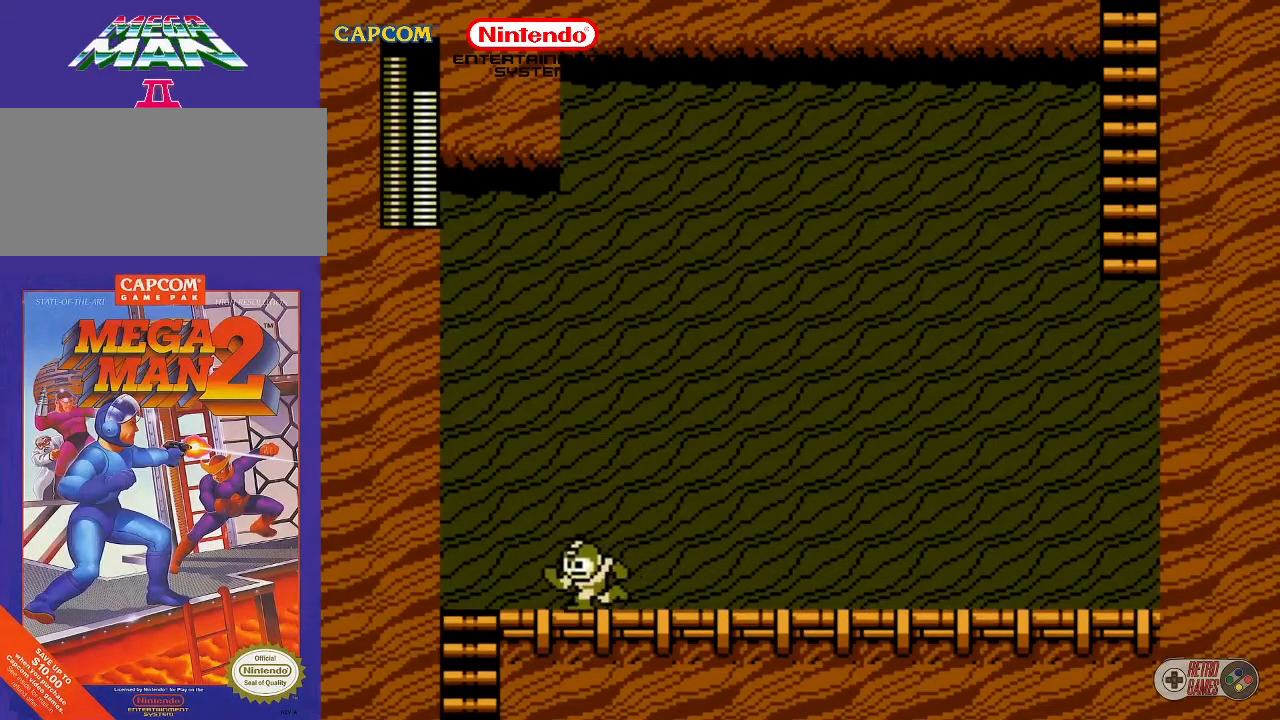
{"buttons": [], "events": [[350, "DPAD_DOWN", "down"], [467, "DPAD_DOWN", "up"], [467, "DPAD_LEFT", "up"]]}
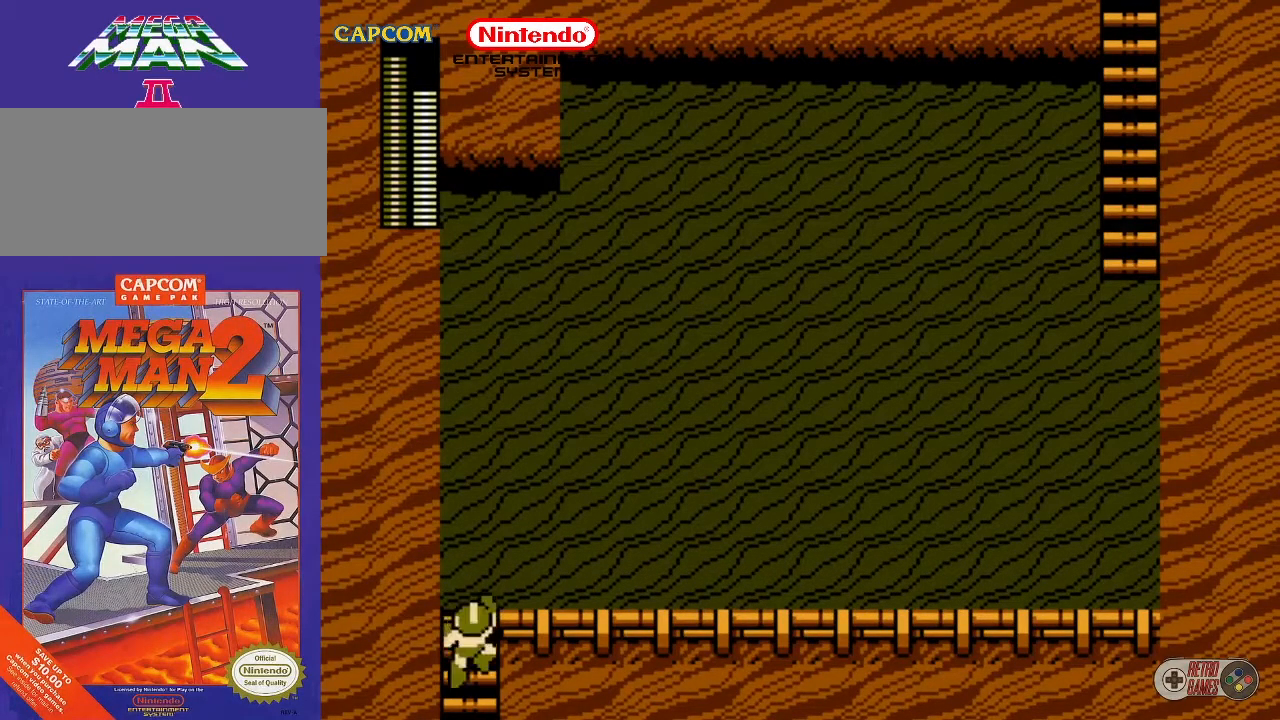
{"buttons": [], "events": [[100, "DPAD_RIGHT", "down"], [133, "A", "down"], [183, "A", "up"], [183, "DPAD_RIGHT", "up"]]}
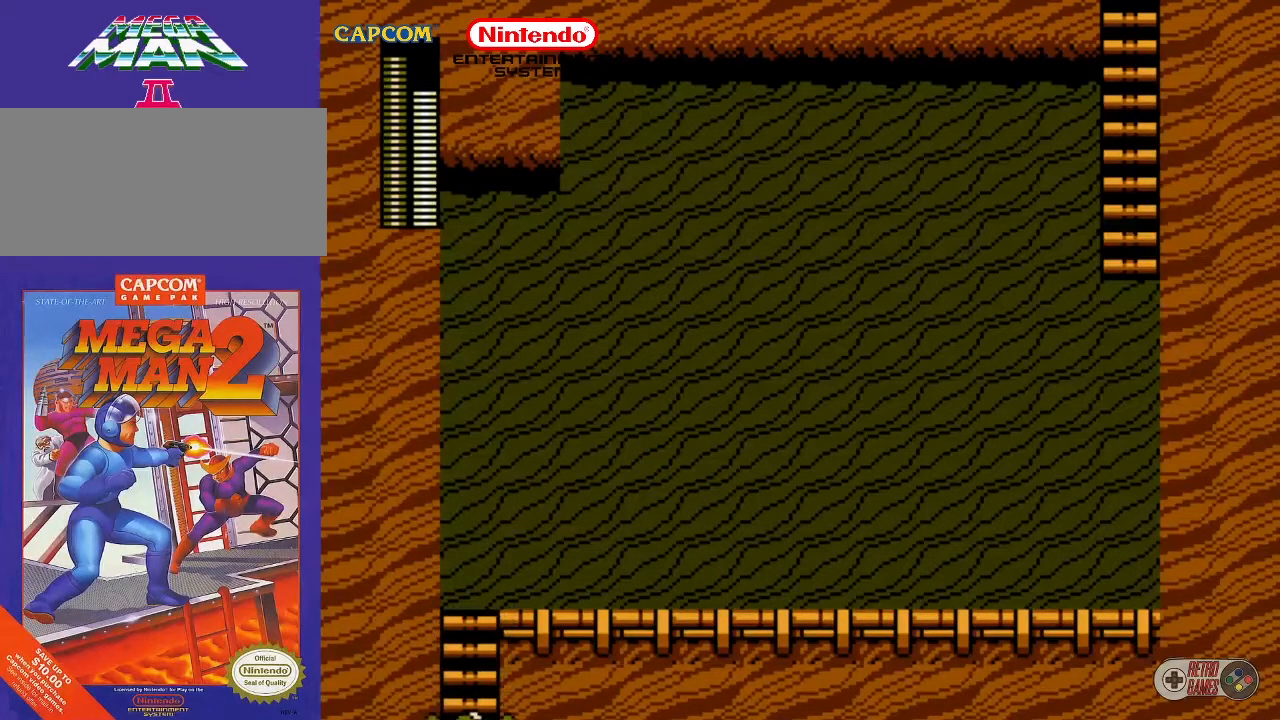
{"buttons": [], "events": []}
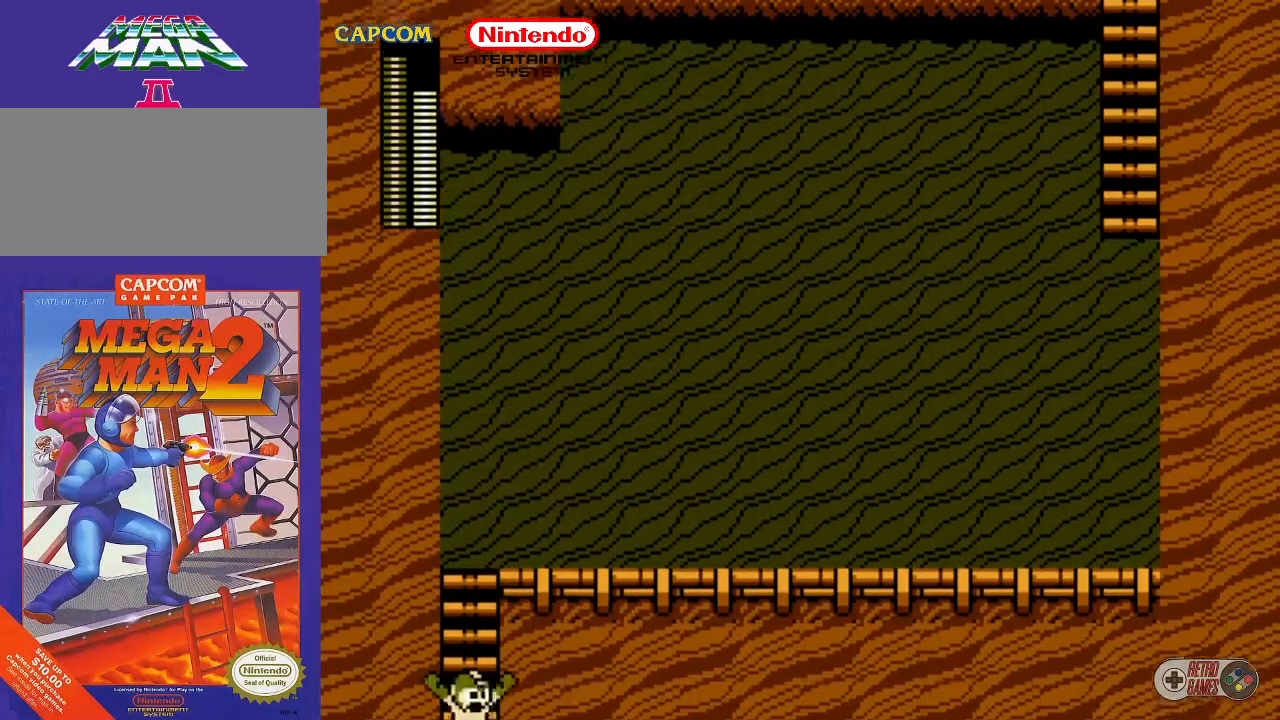
{"buttons": [], "events": []}
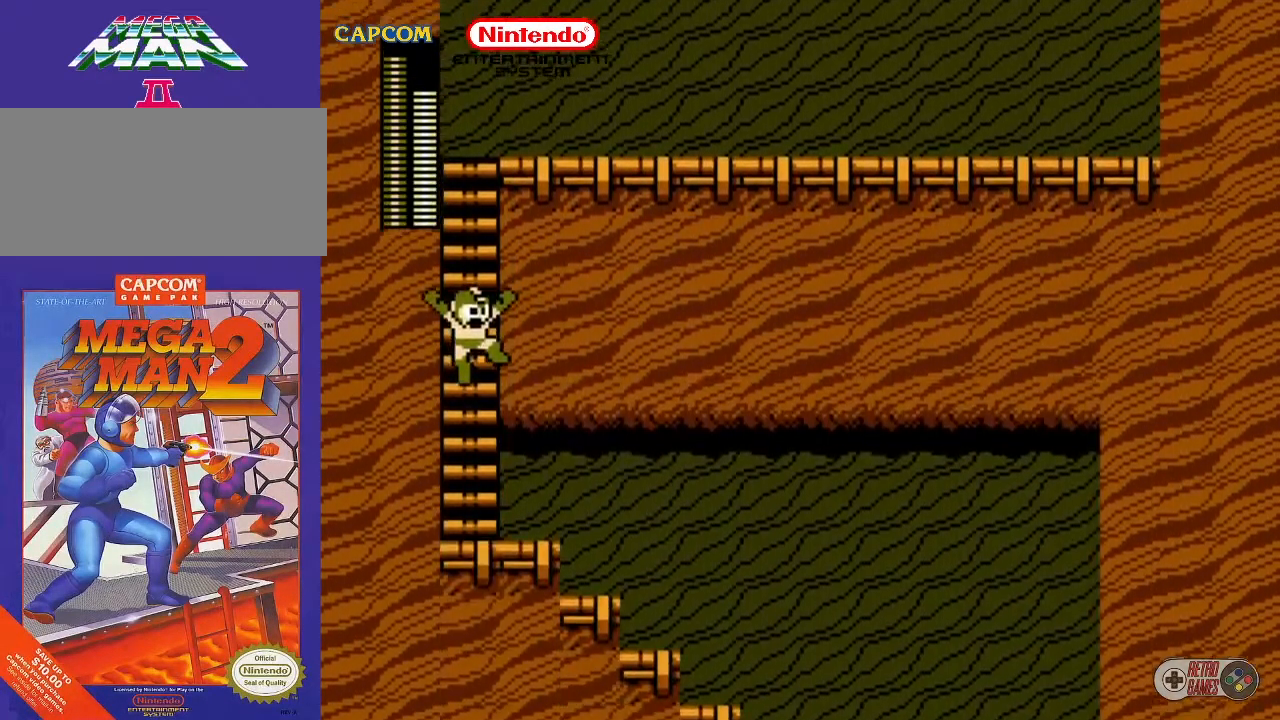
{"buttons": [], "events": []}
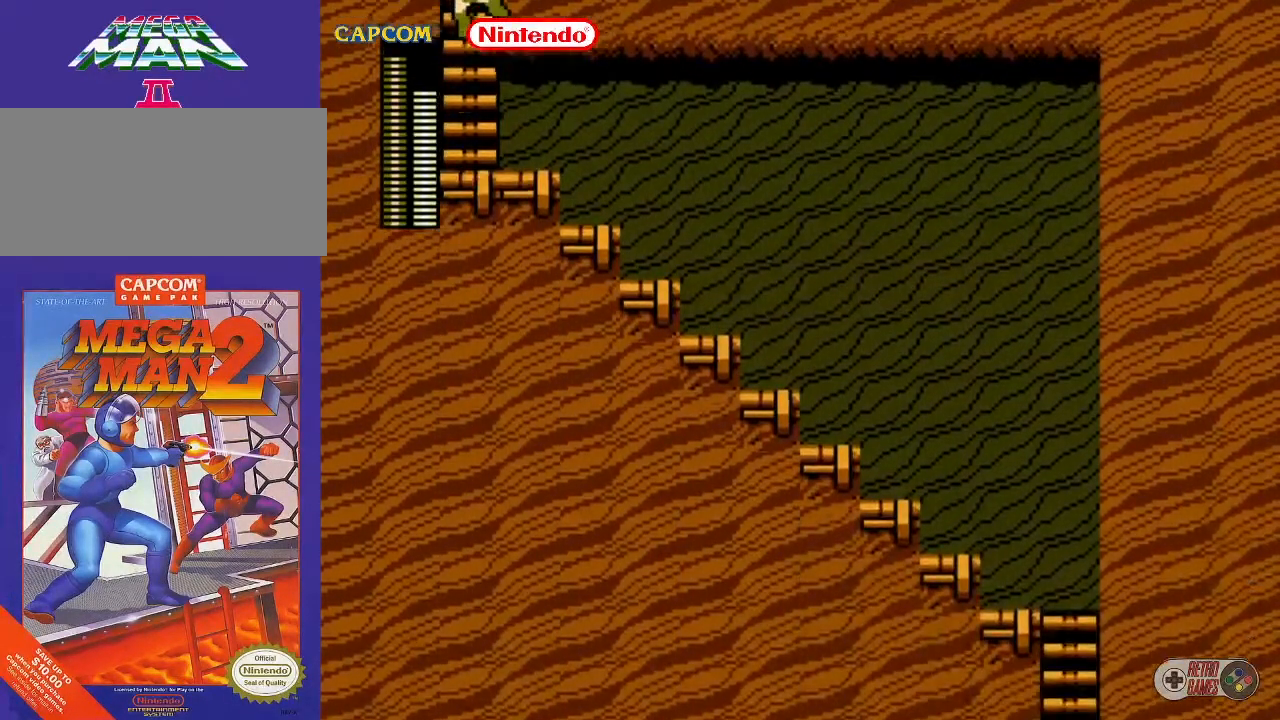
{"buttons": [], "events": []}
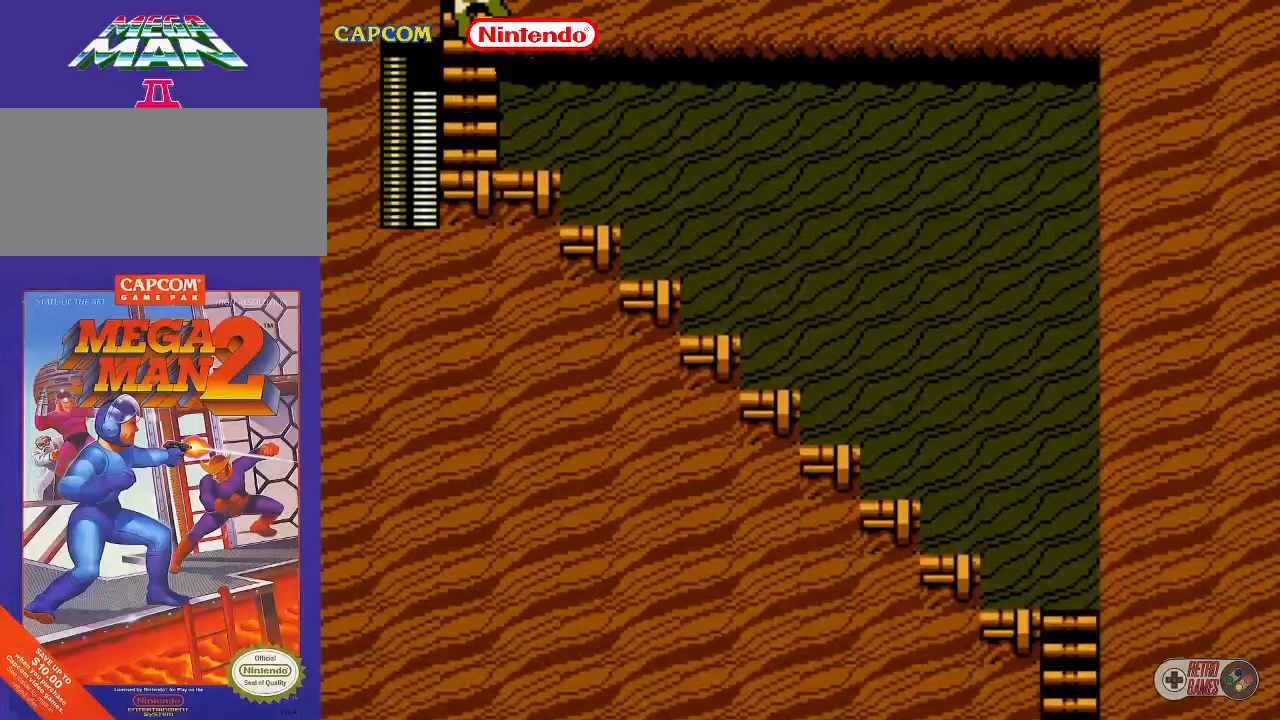
{"buttons": ["DPAD_RIGHT"], "events": [[317, "DPAD_RIGHT", "down"]]}